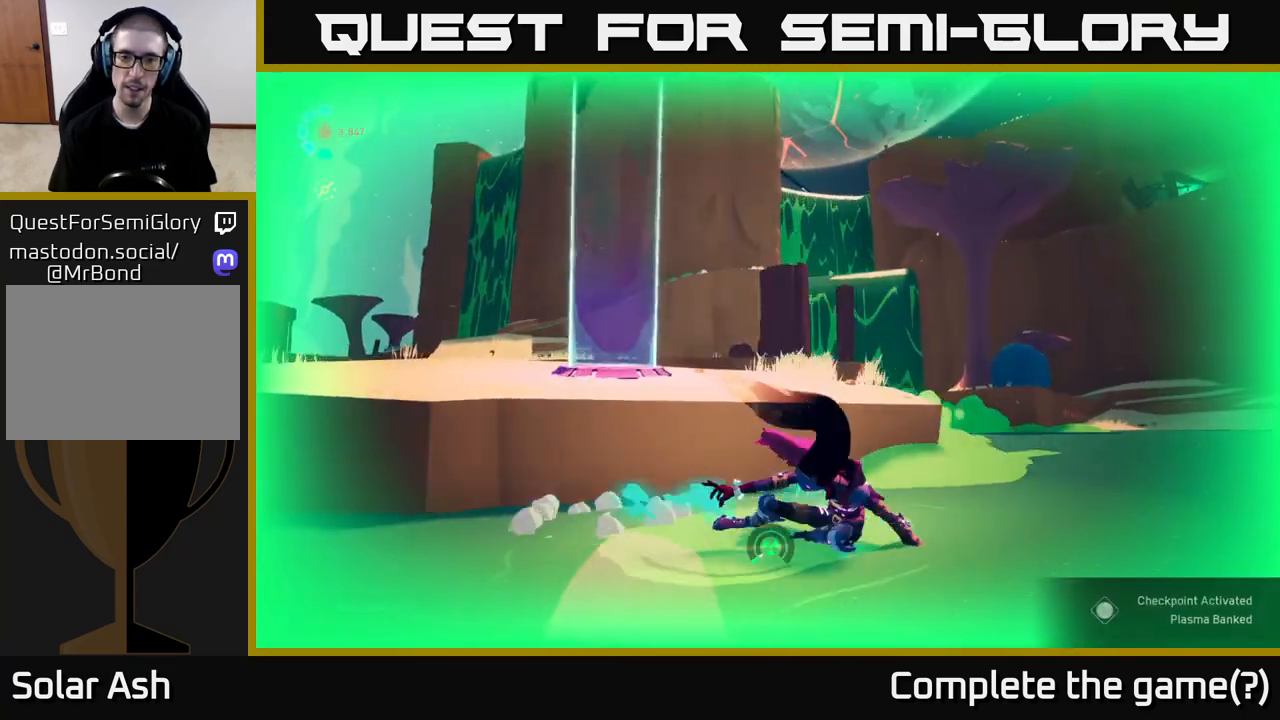
Gameplay with a controller (Xbox layout); each line is a JSON object with the inputs held at the frame after it. "events" lists button and stick changes between this image and that frame as [ms after this image, input, new state], when the widget could be followed in between.
{"buttons": [], "left_stick": "up-left", "right_stick": "center", "events": [[200, "A", "down"], [317, "A", "up"]]}
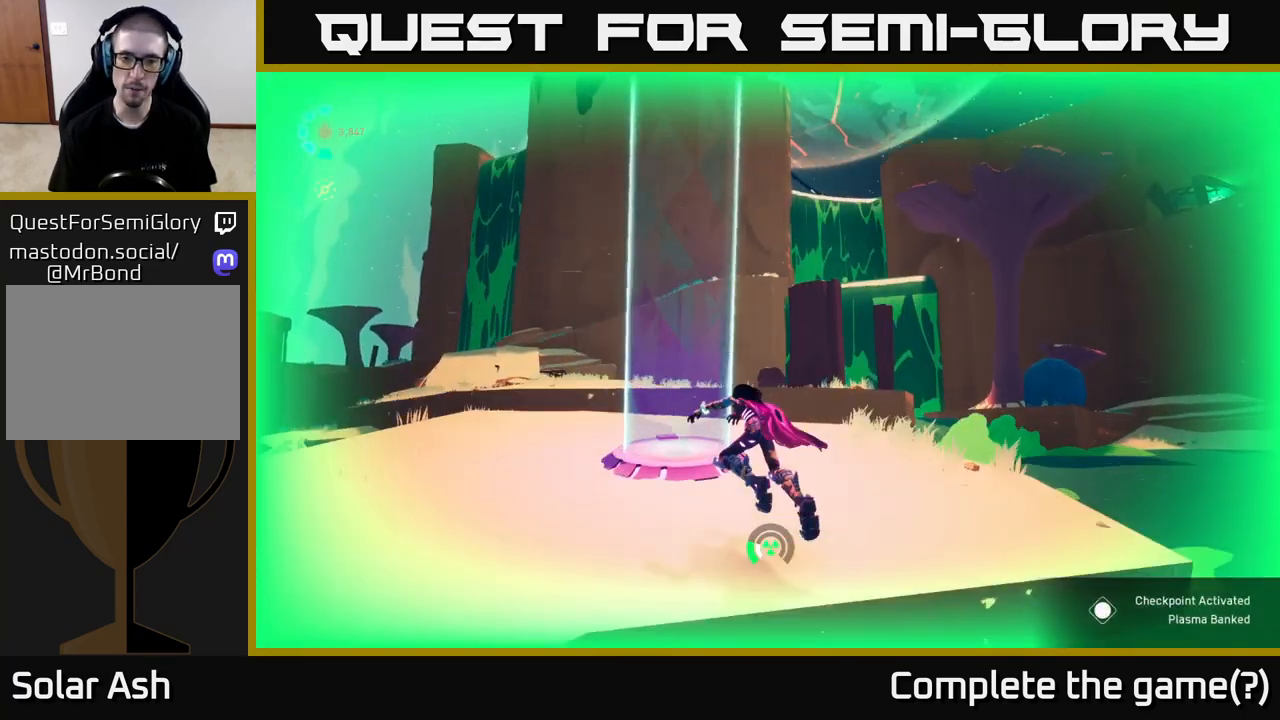
{"buttons": [], "left_stick": "center", "right_stick": "center", "events": [[50, "left_stick", "left"], [183, "left_stick", "center"]]}
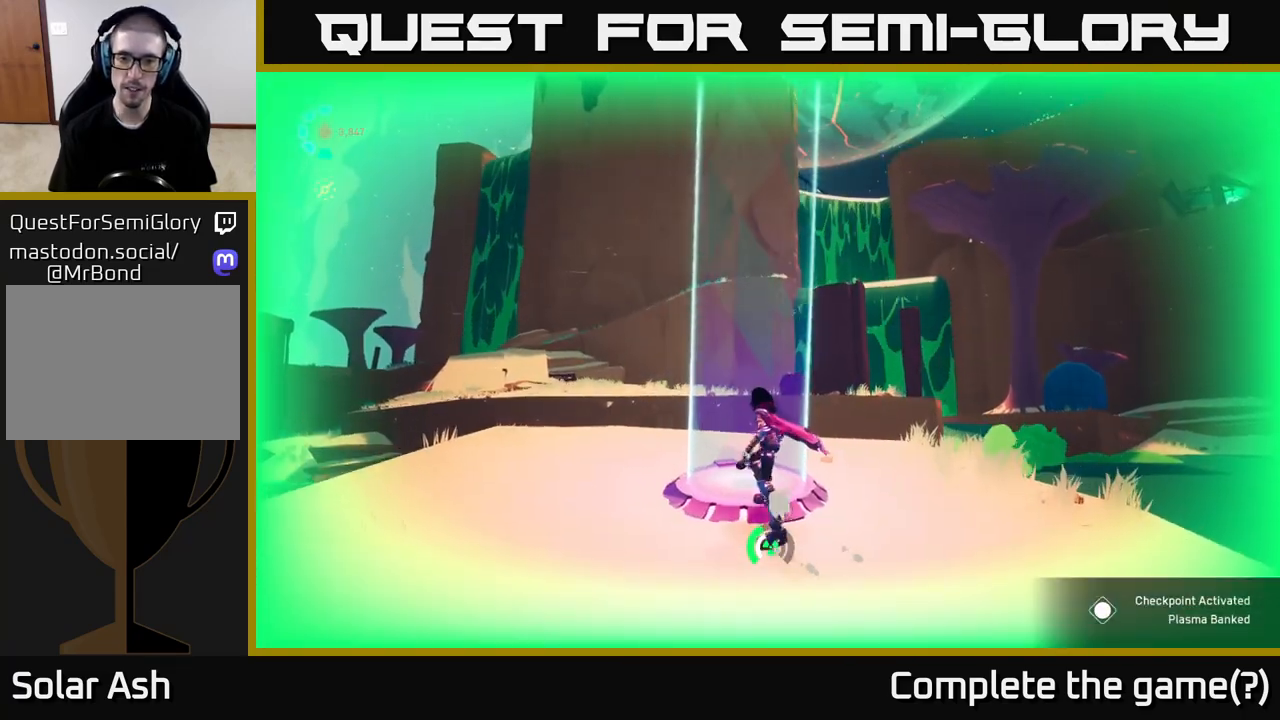
{"buttons": [], "left_stick": "down-left", "right_stick": "right", "events": [[183, "right_stick", "right"], [250, "left_stick", "down-left"]]}
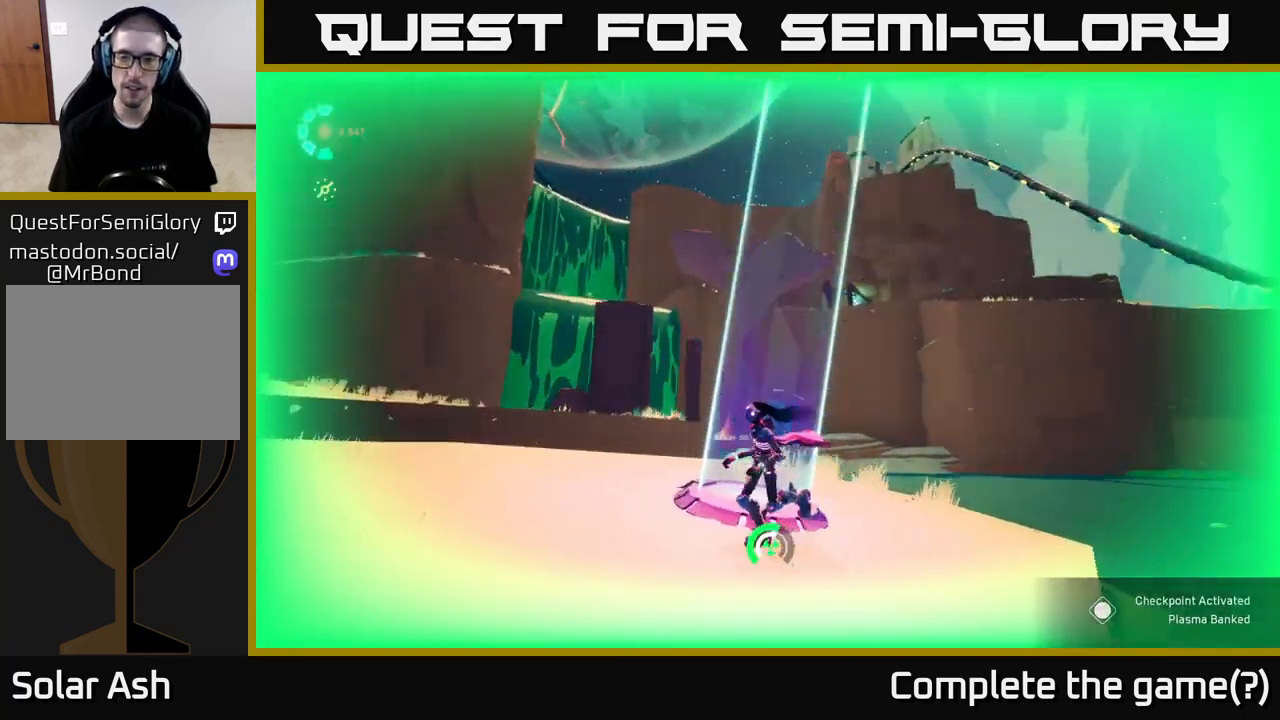
{"buttons": [], "left_stick": "center", "right_stick": "center", "events": [[83, "left_stick", "center"], [200, "right_stick", "center"]]}
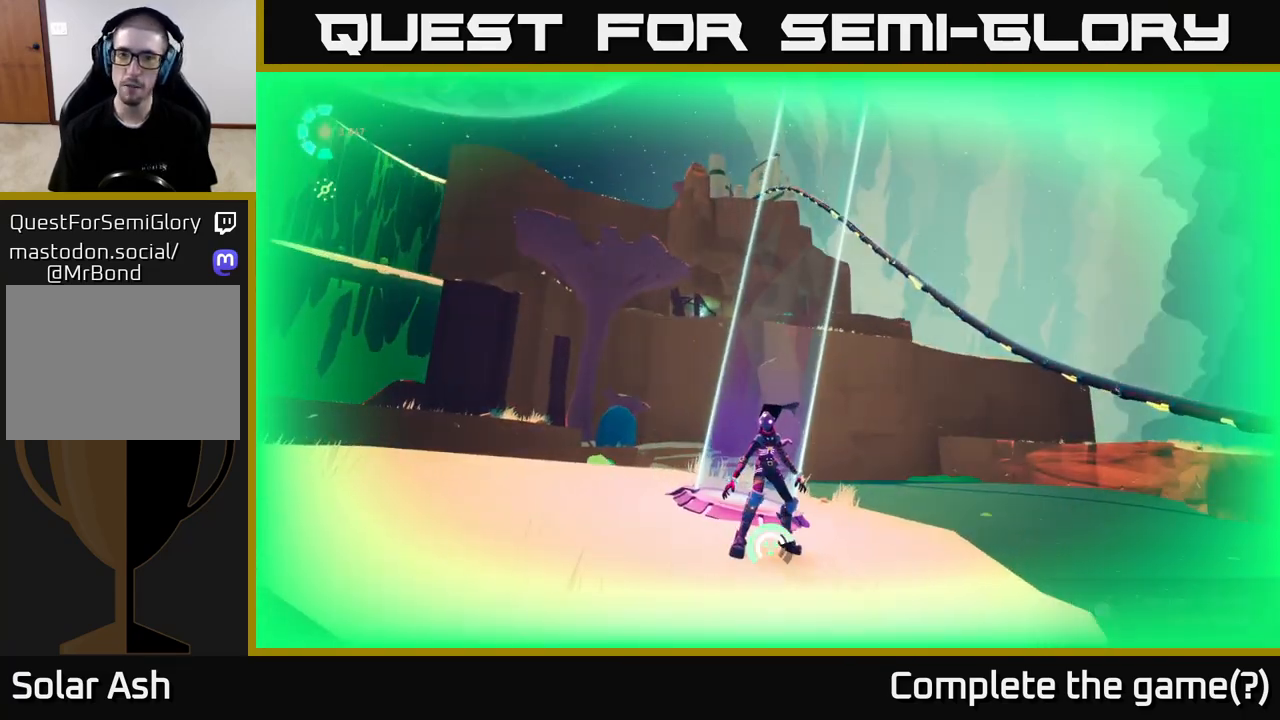
{"buttons": [], "left_stick": "center", "right_stick": "center", "events": [[200, "right_stick", "up-left"], [467, "right_stick", "center"]]}
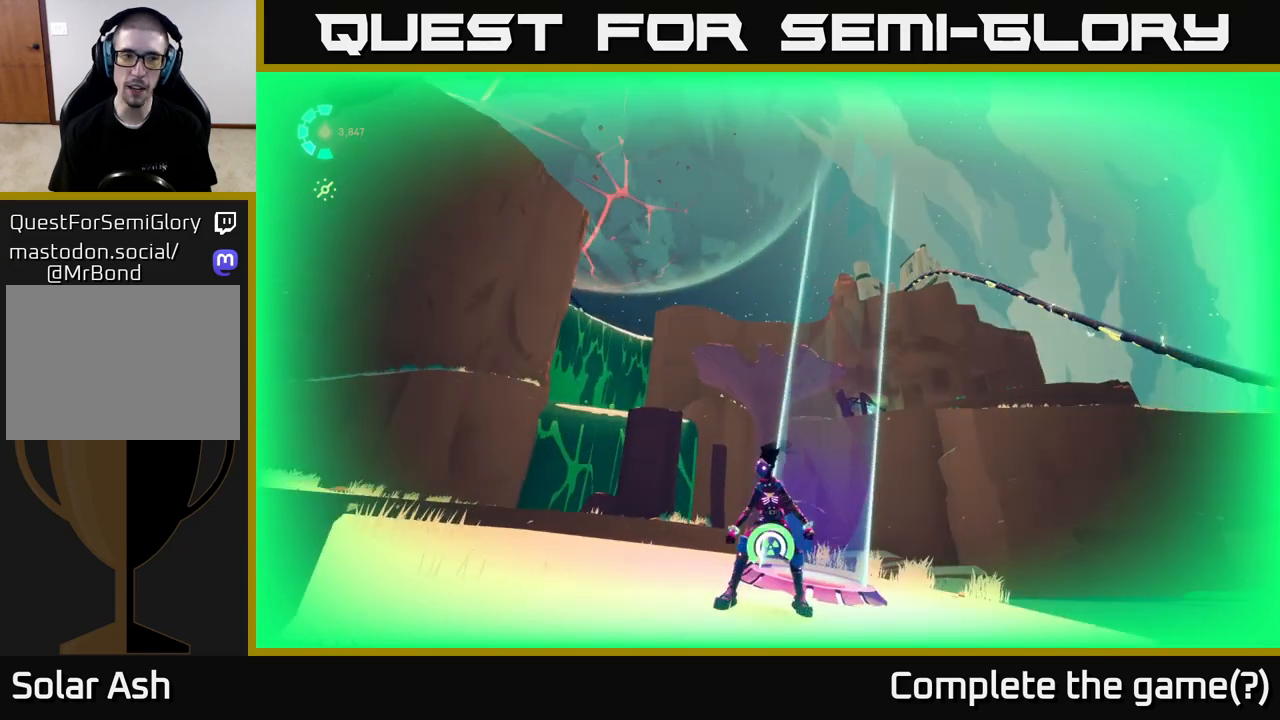
{"buttons": [], "left_stick": "center", "right_stick": "center", "events": [[117, "left_stick", "up"], [200, "left_stick", "center"]]}
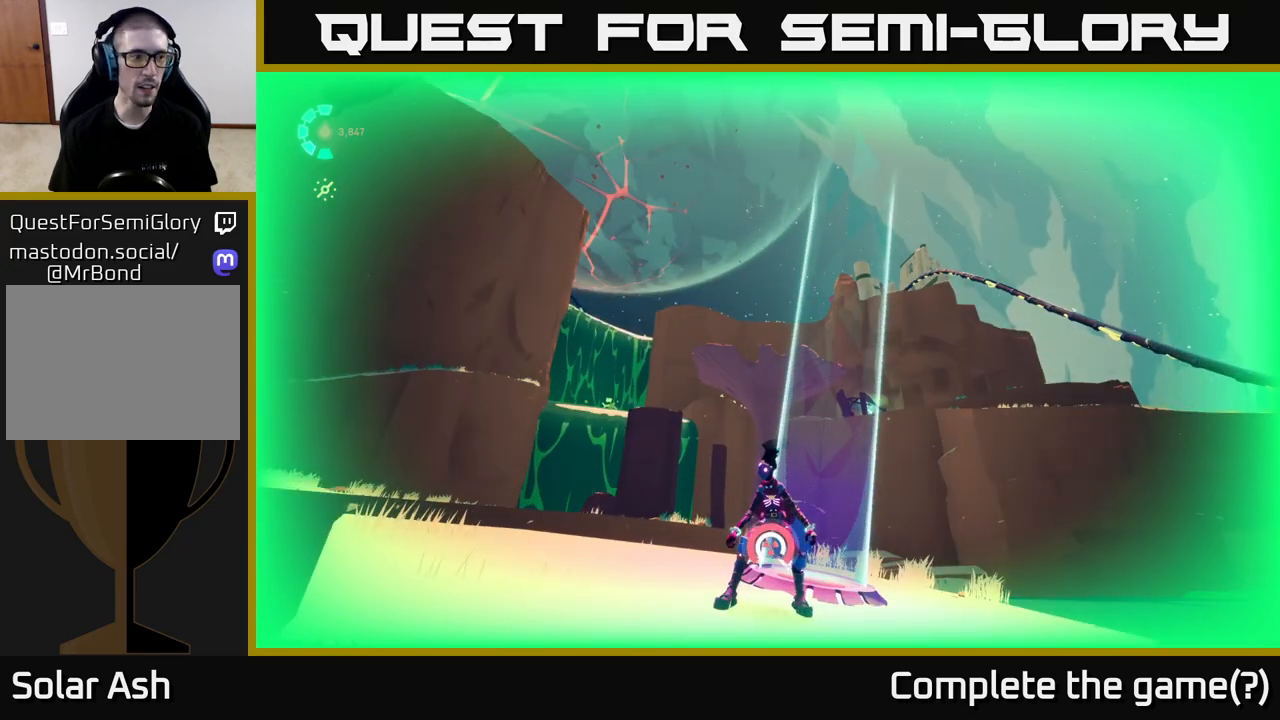
{"buttons": [], "left_stick": "center", "right_stick": "center", "events": [[83, "left_stick", "up"], [217, "left_stick", "center"]]}
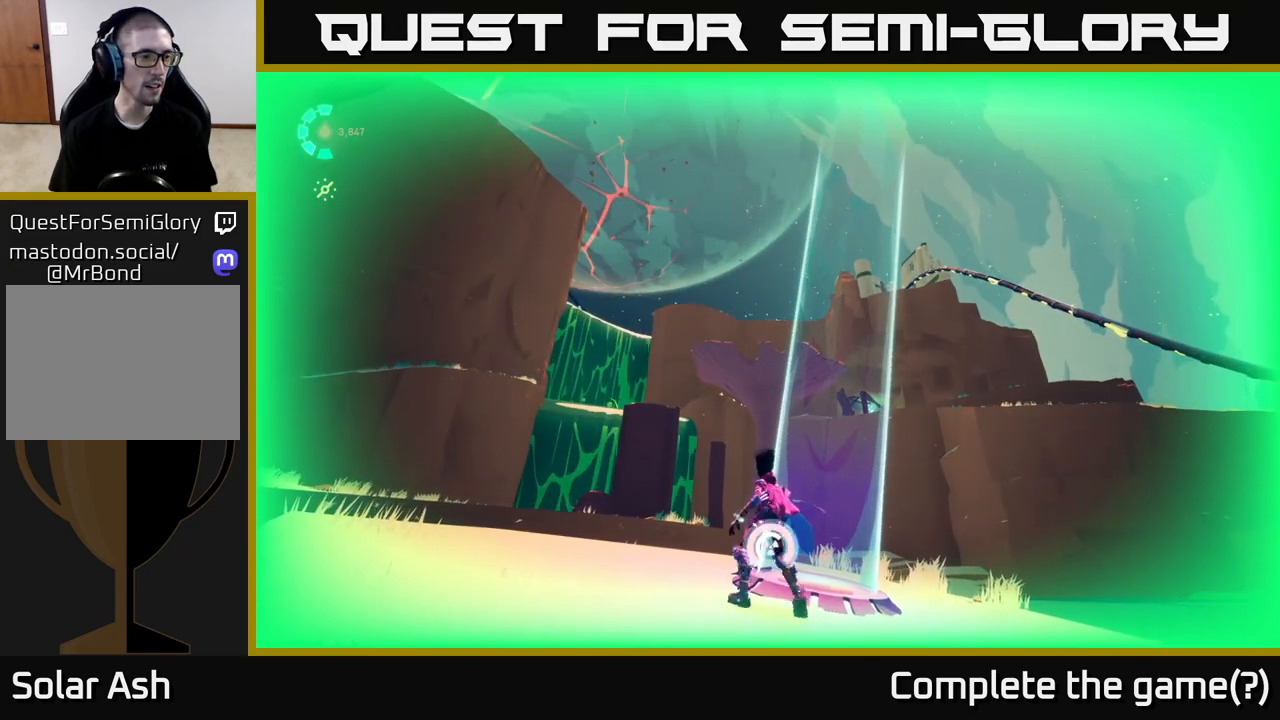
{"buttons": [], "left_stick": "center", "right_stick": "center", "events": []}
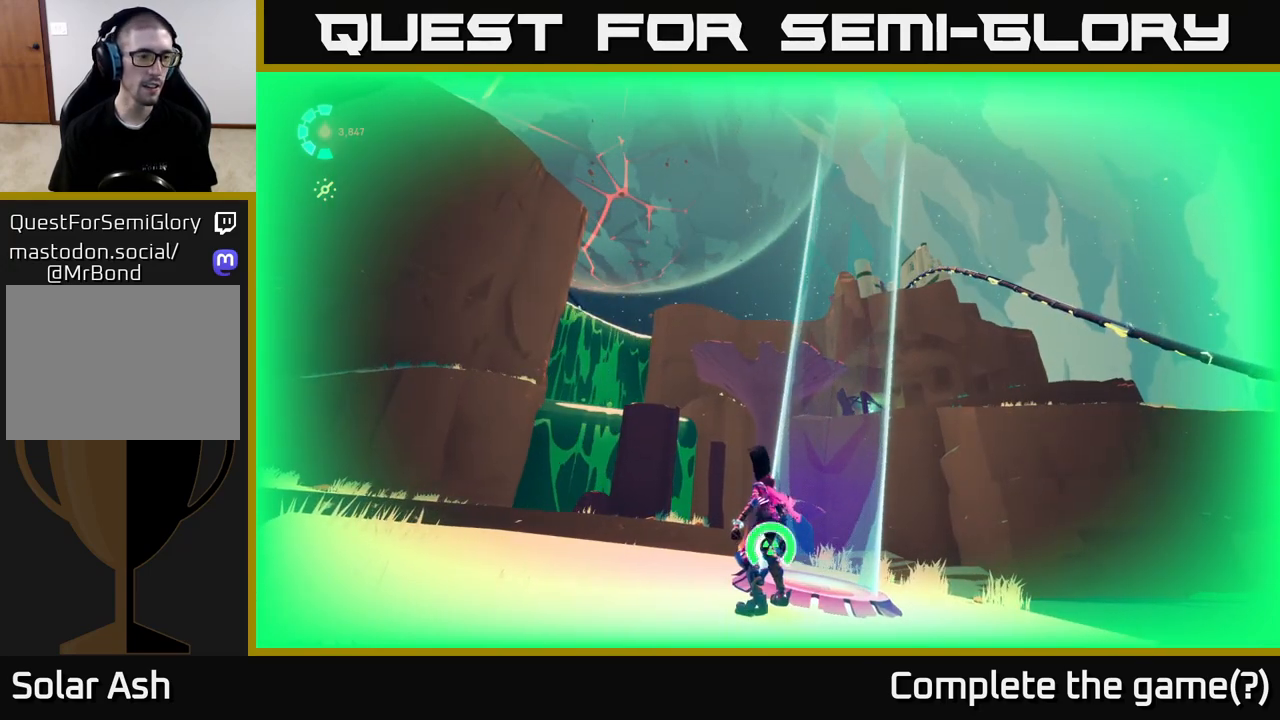
{"buttons": [], "left_stick": "center", "right_stick": "down-right", "events": [[233, "right_stick", "down-right"]]}
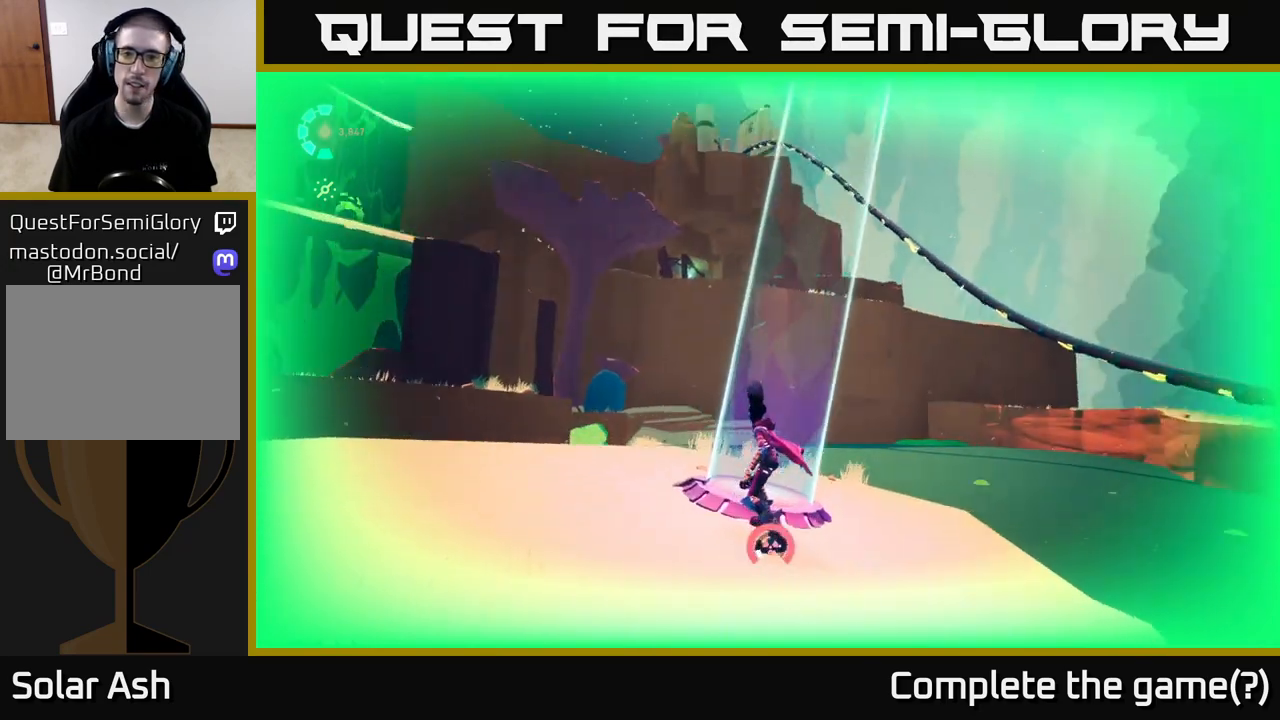
{"buttons": [], "left_stick": "center", "right_stick": "center", "events": [[133, "right_stick", "up-right"], [367, "right_stick", "center"]]}
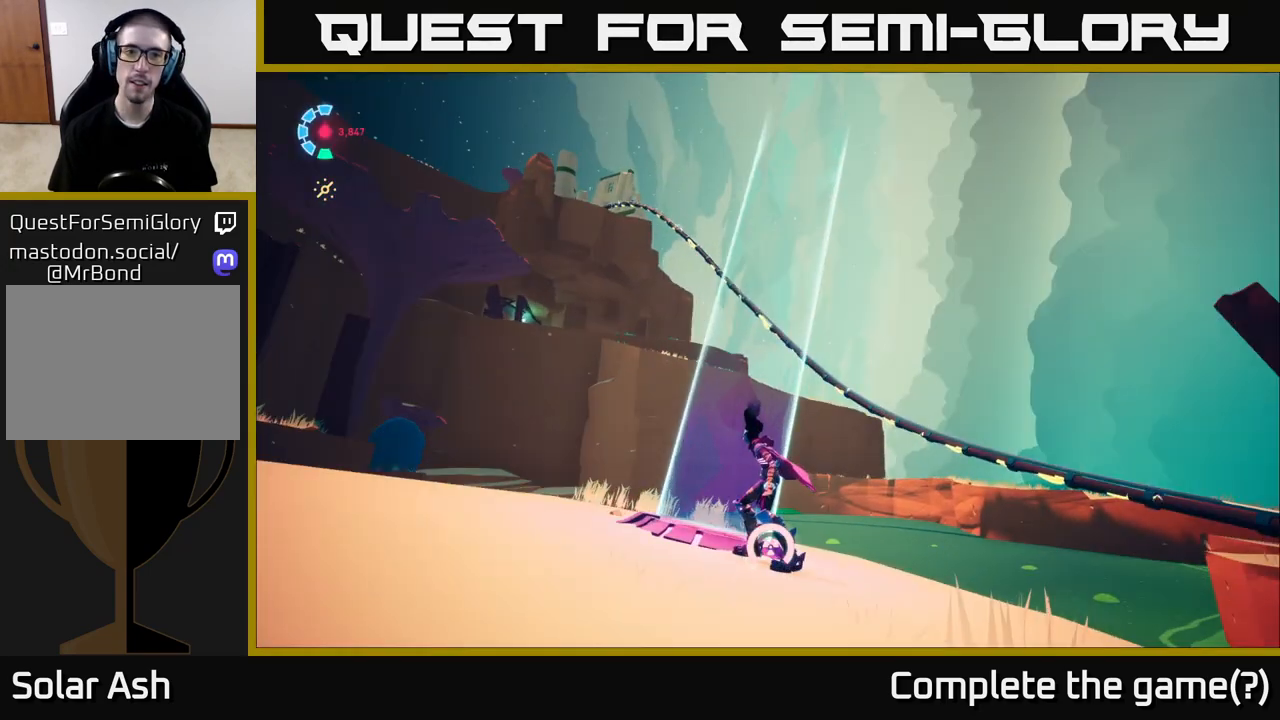
{"buttons": [], "left_stick": "center", "right_stick": "left", "events": [[233, "right_stick", "left"]]}
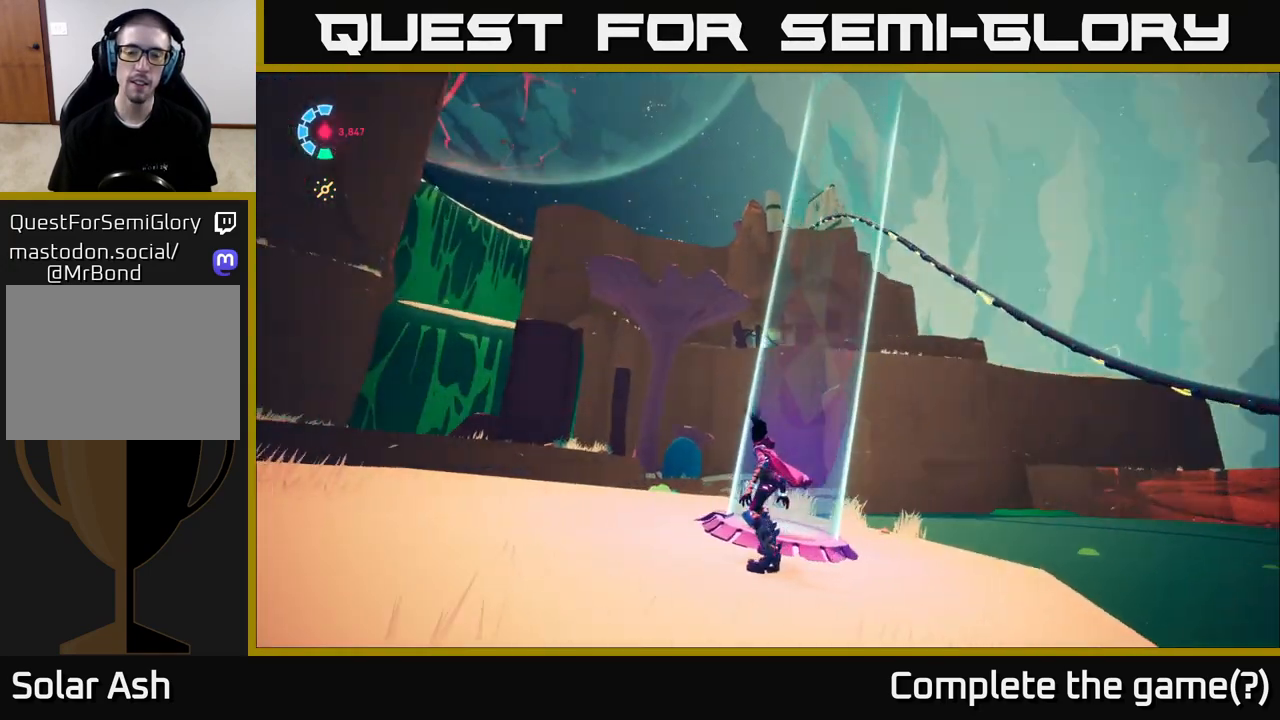
{"buttons": [], "left_stick": "center", "right_stick": "left", "events": [[133, "right_stick", "center"], [433, "right_stick", "left"]]}
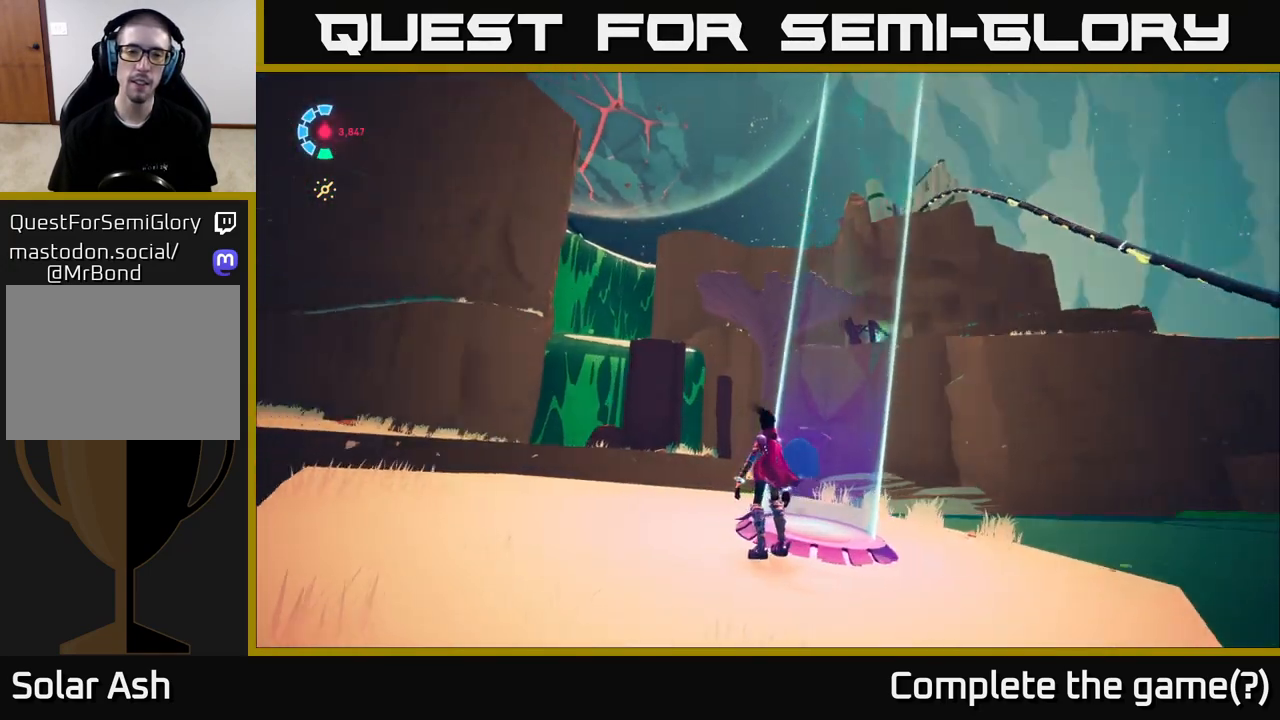
{"buttons": [], "left_stick": "center", "right_stick": "center", "events": [[350, "right_stick", "center"]]}
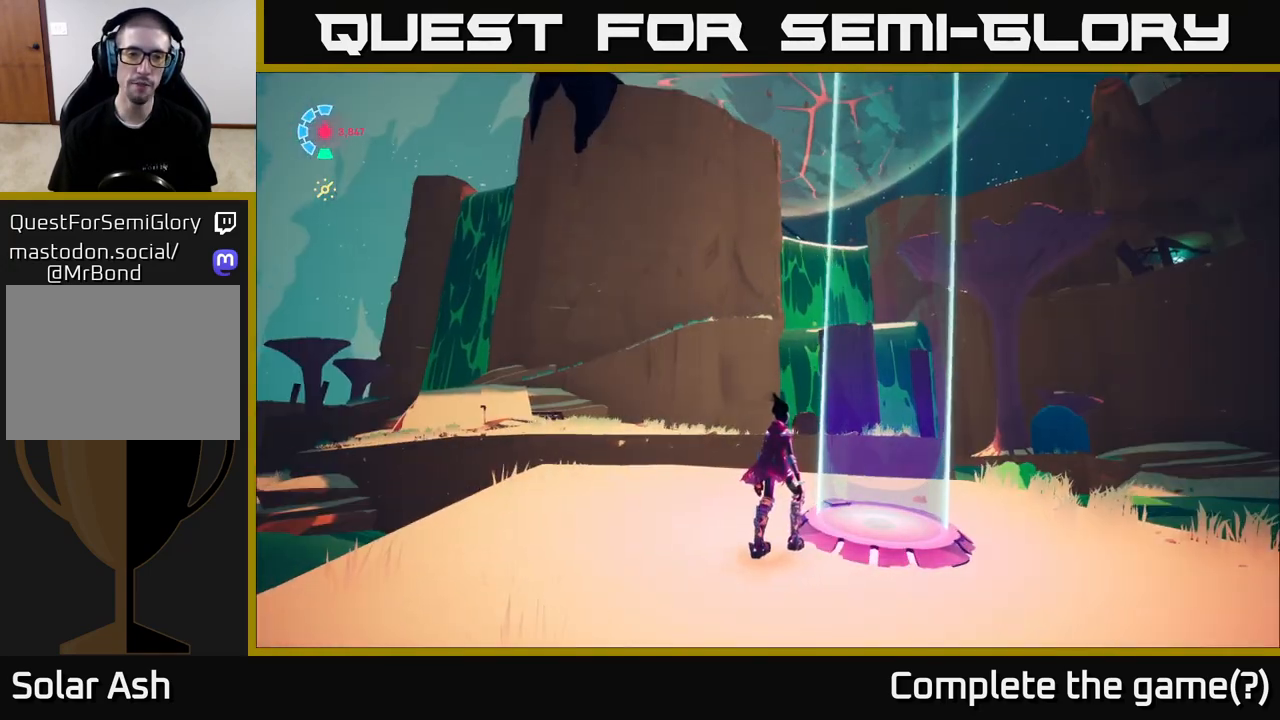
{"buttons": [], "left_stick": "center", "right_stick": "center", "events": [[17, "right_stick", "left"], [167, "right_stick", "center"]]}
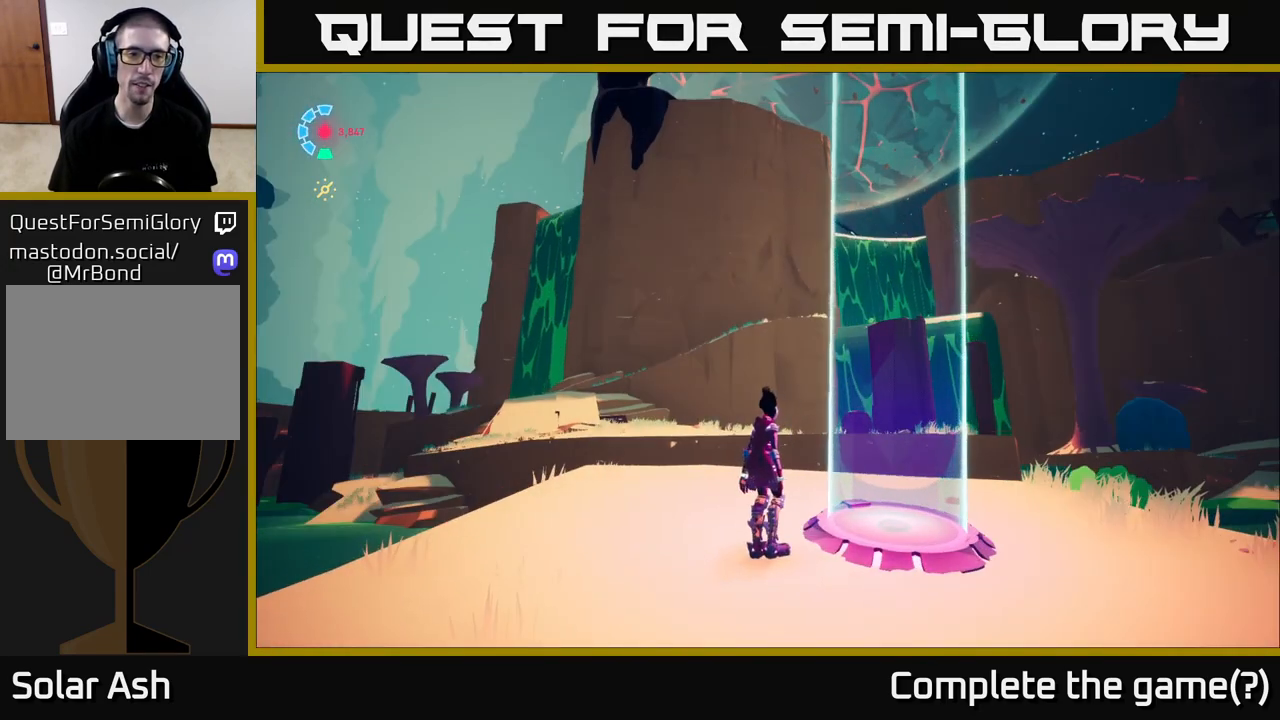
{"buttons": [], "left_stick": "center", "right_stick": "center", "events": [[150, "right_stick", "right"], [417, "right_stick", "center"]]}
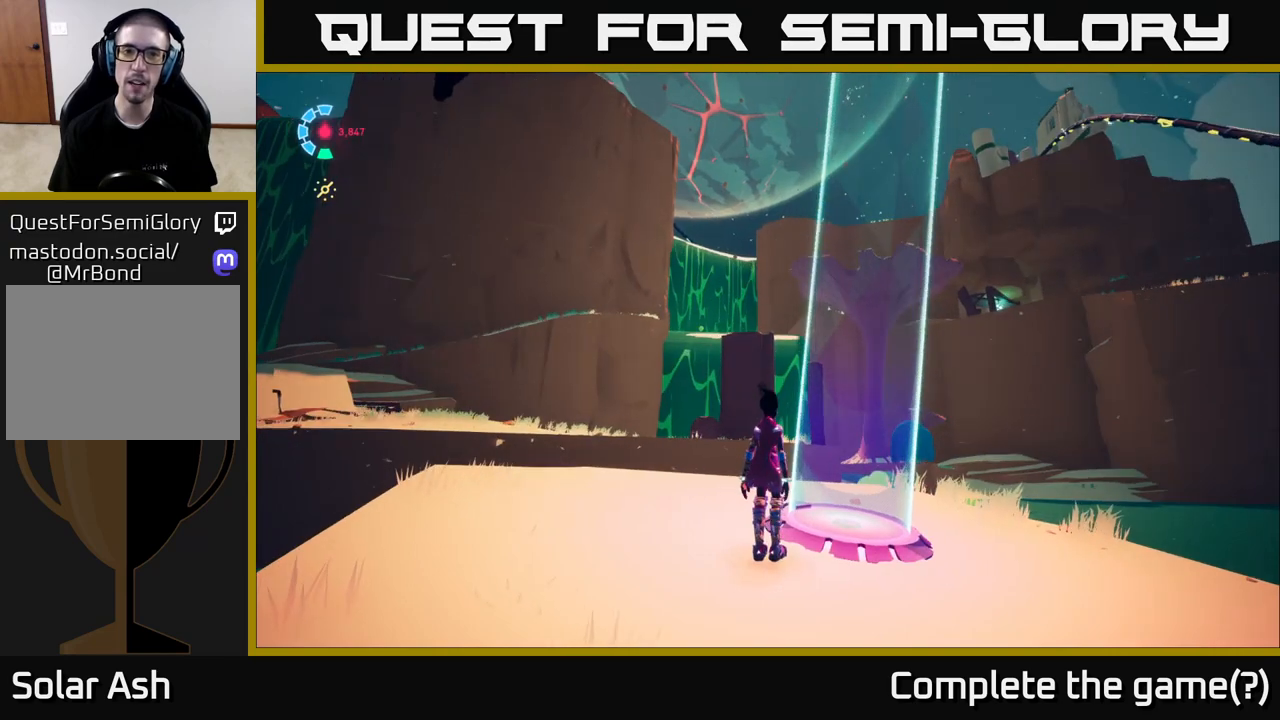
{"buttons": [], "left_stick": "center", "right_stick": "center", "events": [[200, "left_stick", "up"], [383, "left_stick", "center"]]}
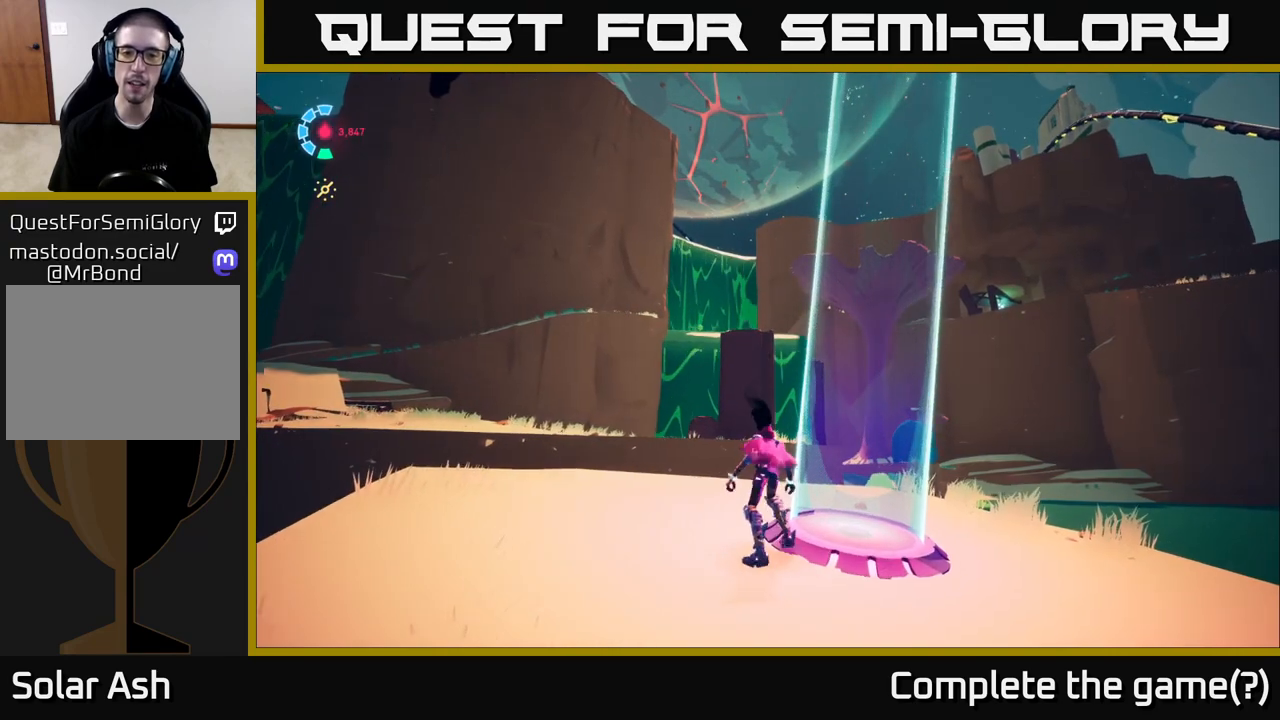
{"buttons": [], "left_stick": "center", "right_stick": "center", "events": [[200, "left_stick", "up"], [333, "left_stick", "center"]]}
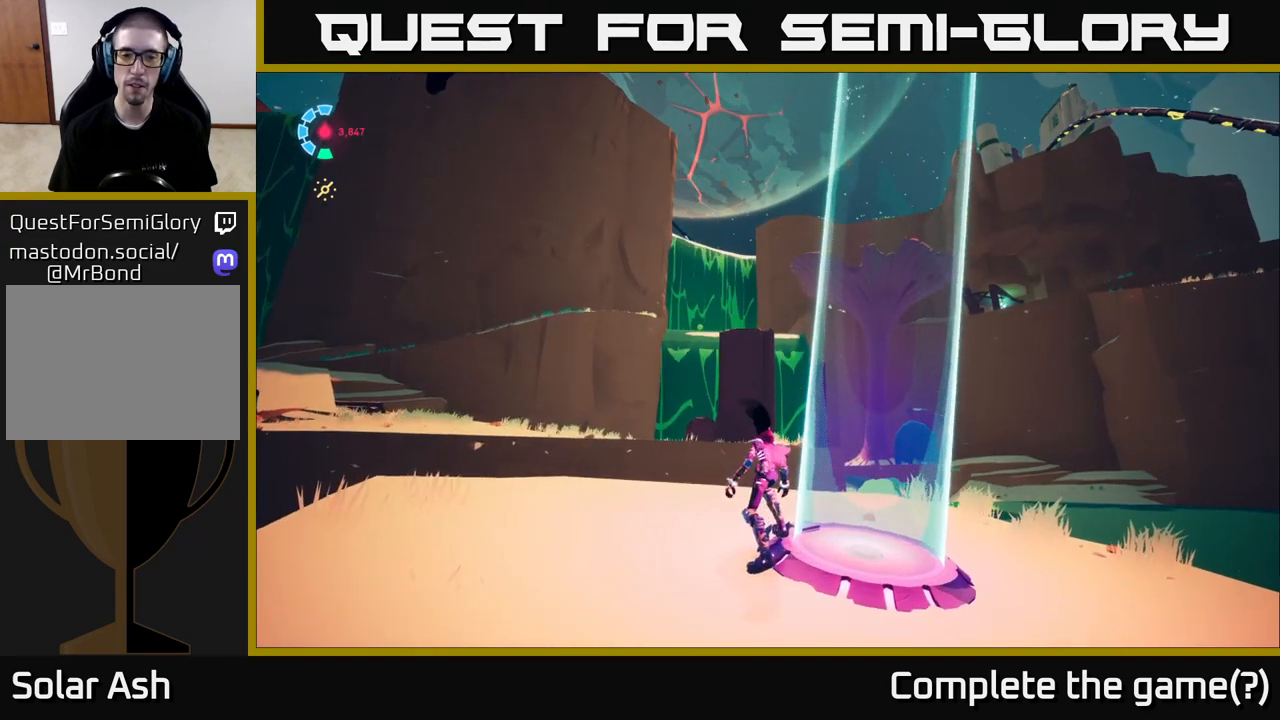
{"buttons": [], "left_stick": "center", "right_stick": "center", "events": []}
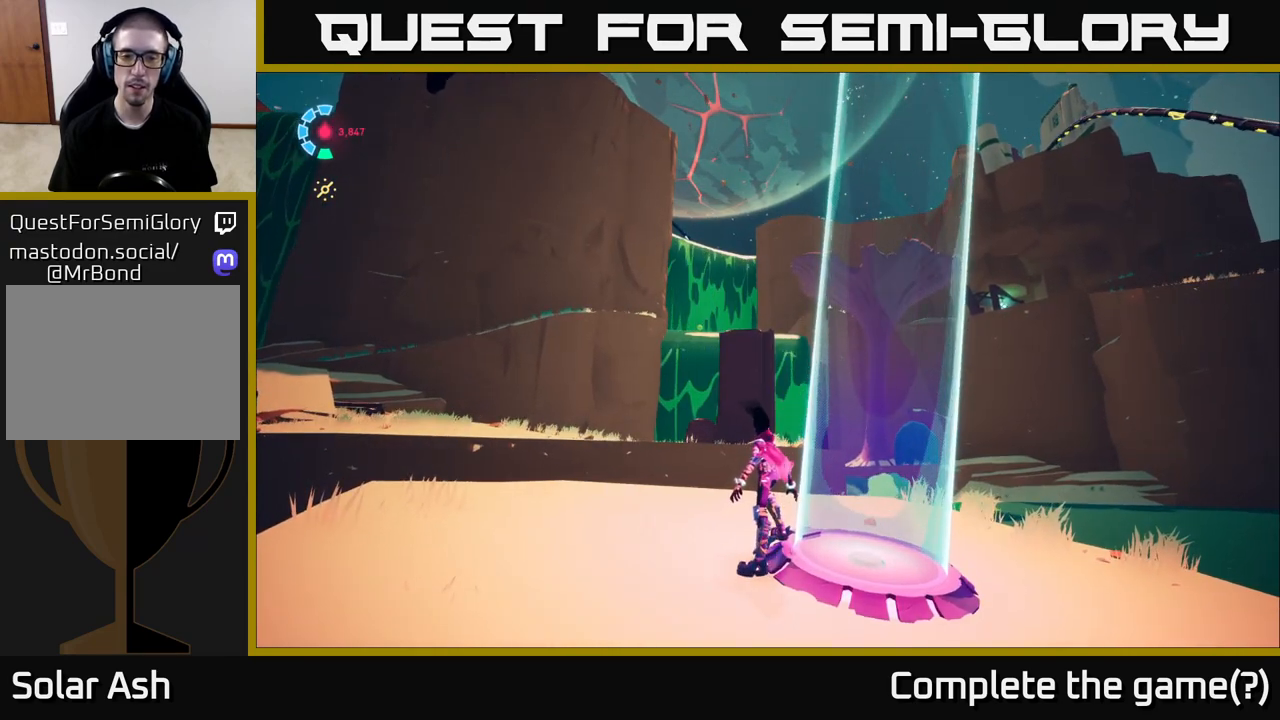
{"buttons": [], "left_stick": "center", "right_stick": "center", "events": [[150, "START", "down"], [250, "START", "up"]]}
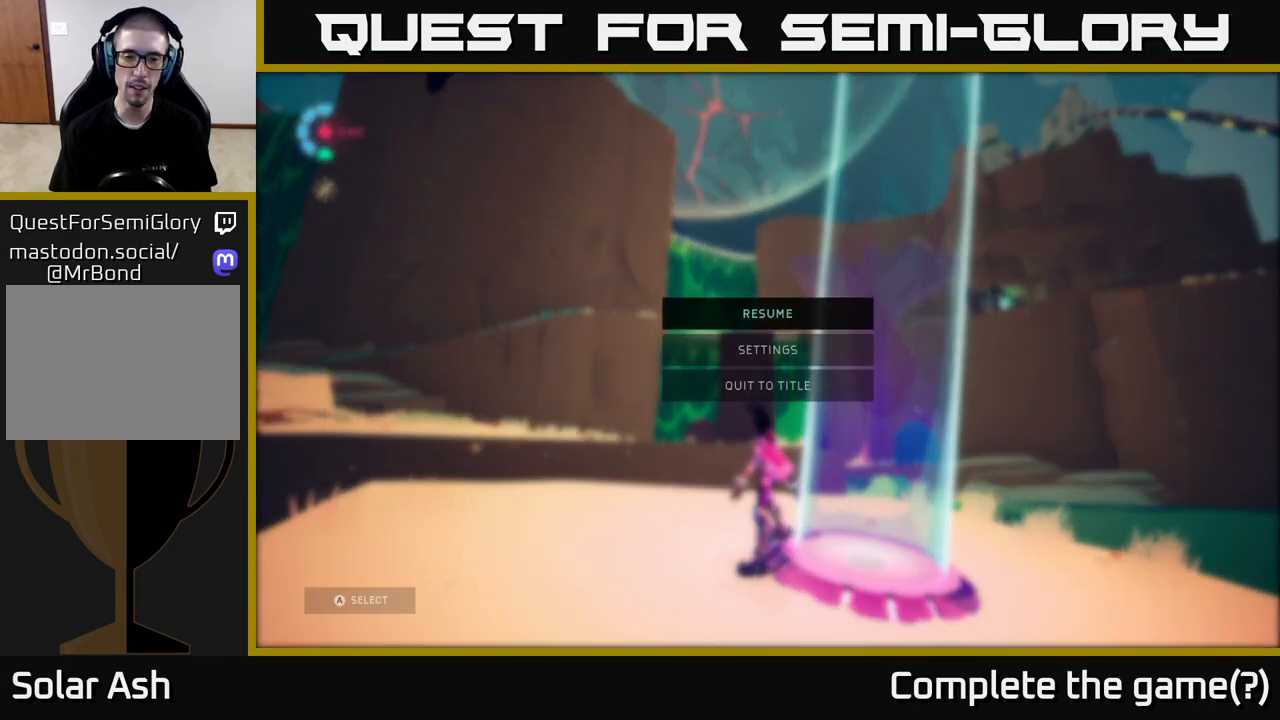
{"buttons": ["DPAD_DOWN"], "left_stick": "center", "right_stick": "center", "events": [[417, "DPAD_DOWN", "down"]]}
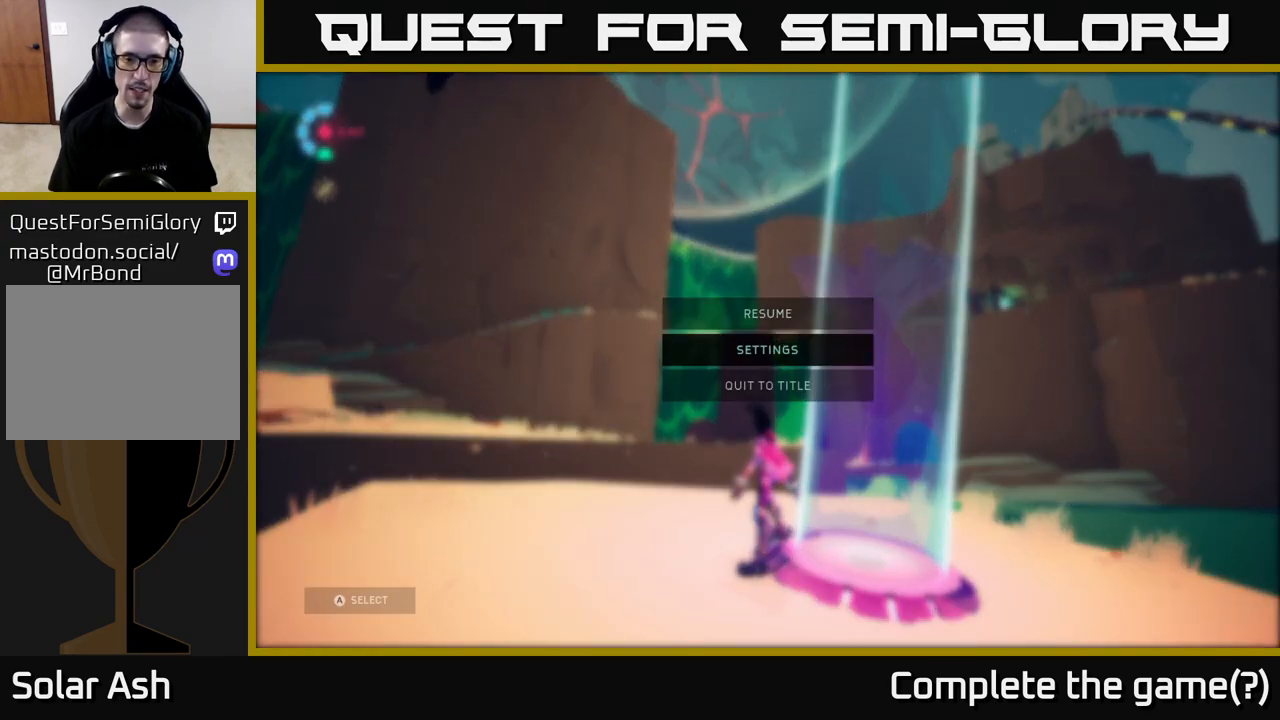
{"buttons": [], "left_stick": "center", "right_stick": "center", "events": [[33, "DPAD_DOWN", "up"], [117, "DPAD_DOWN", "down"], [233, "DPAD_DOWN", "up"], [400, "A", "down"], [483, "A", "up"]]}
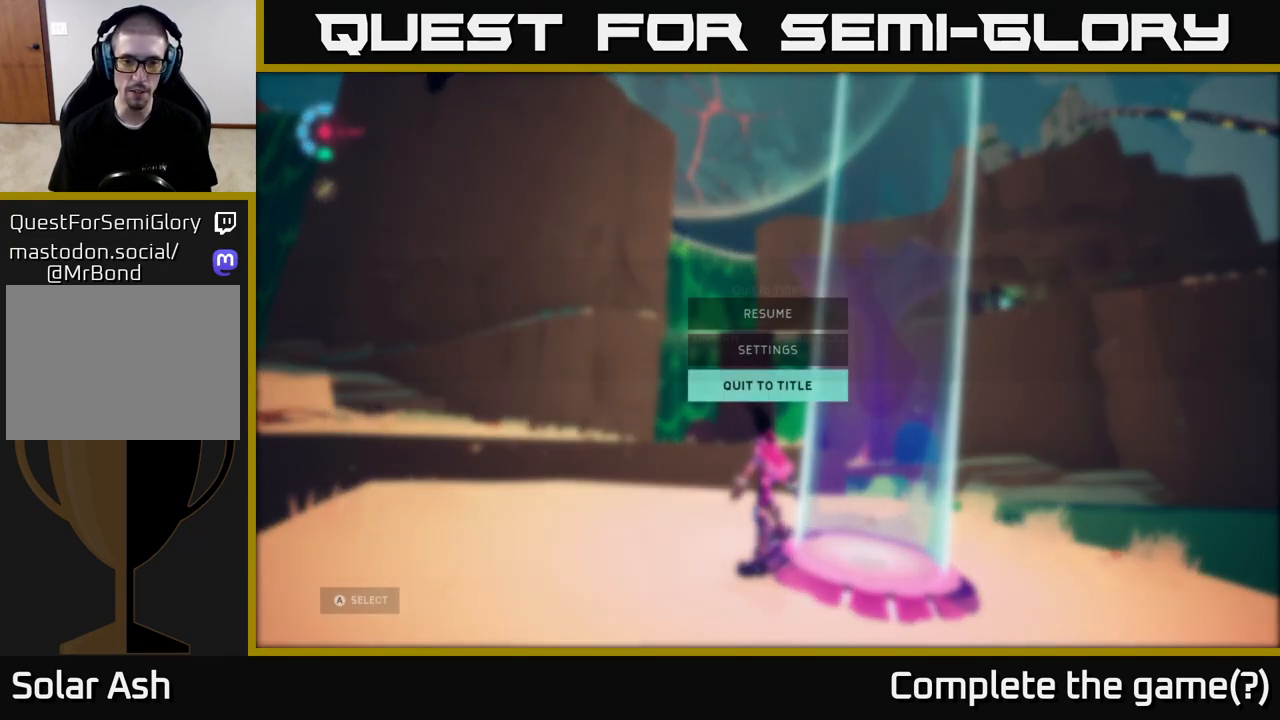
{"buttons": [], "left_stick": "center", "right_stick": "center", "events": []}
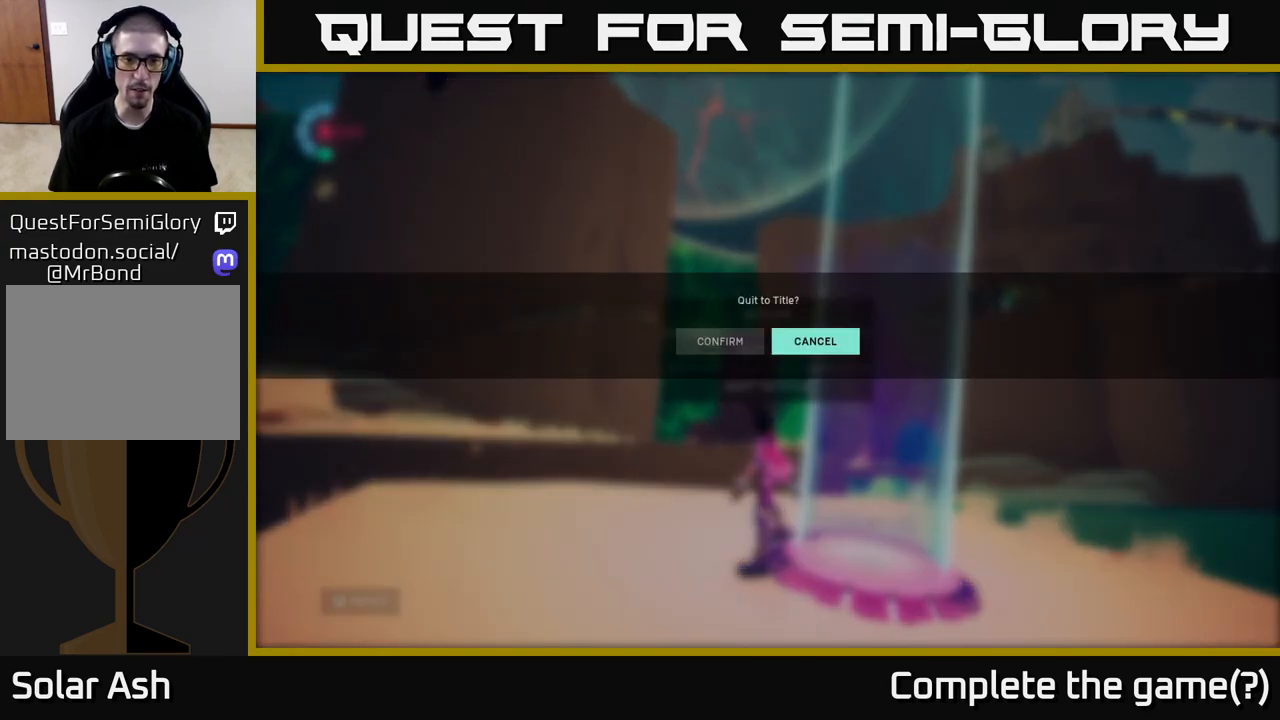
{"buttons": [], "left_stick": "center", "right_stick": "center", "events": [[67, "DPAD_LEFT", "down"], [200, "DPAD_LEFT", "up"], [350, "A", "down"], [433, "A", "up"]]}
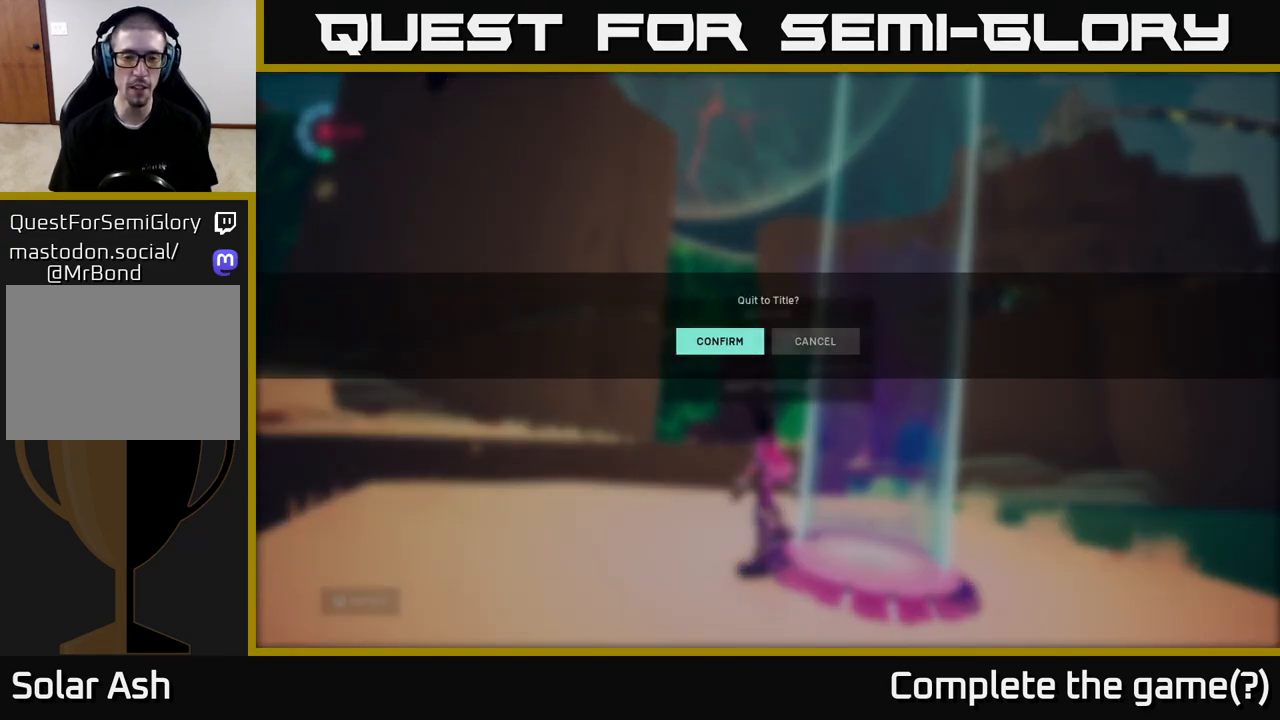
{"buttons": [], "left_stick": "center", "right_stick": "center", "events": []}
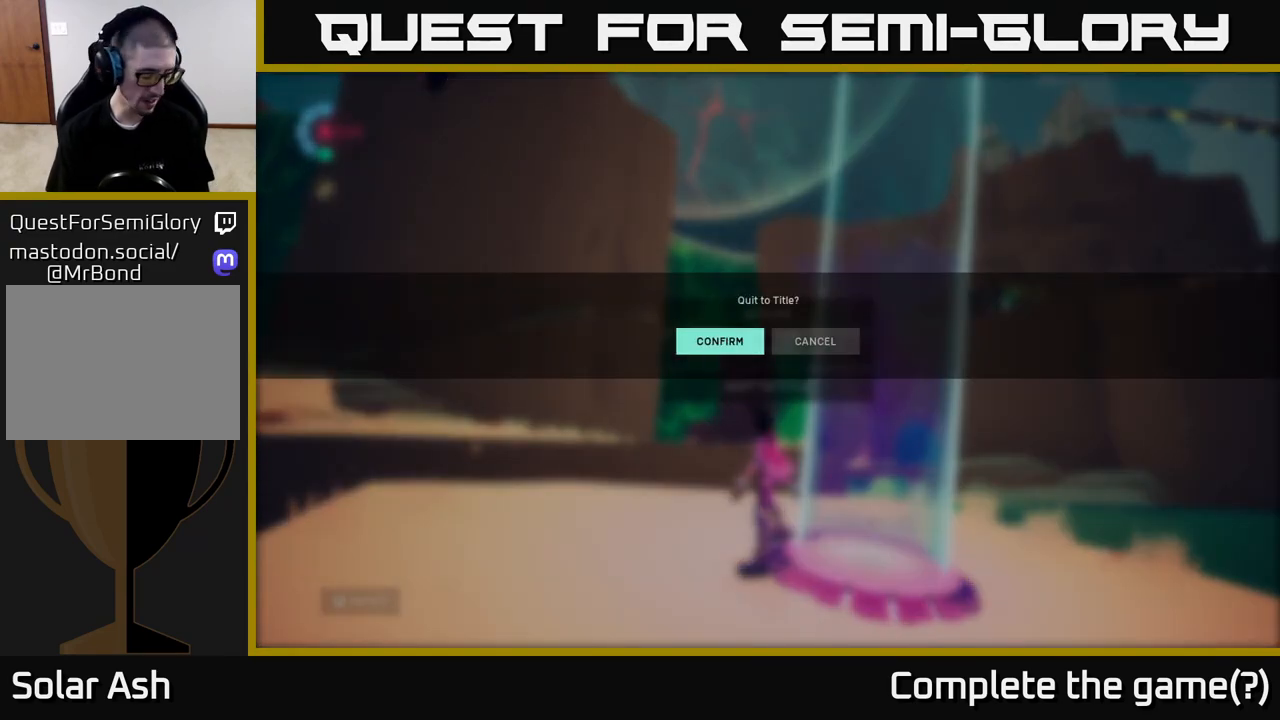
{"buttons": [], "left_stick": "center", "right_stick": "center", "events": []}
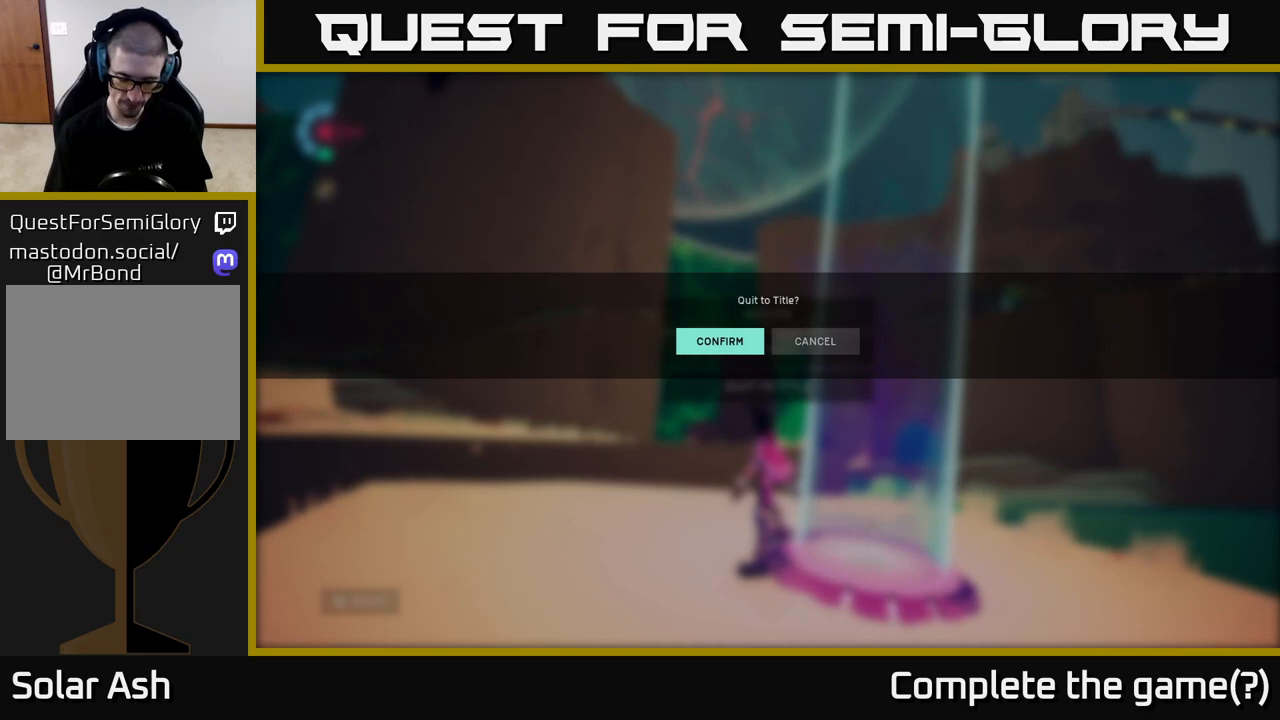
{"buttons": [], "left_stick": "center", "right_stick": "center", "events": []}
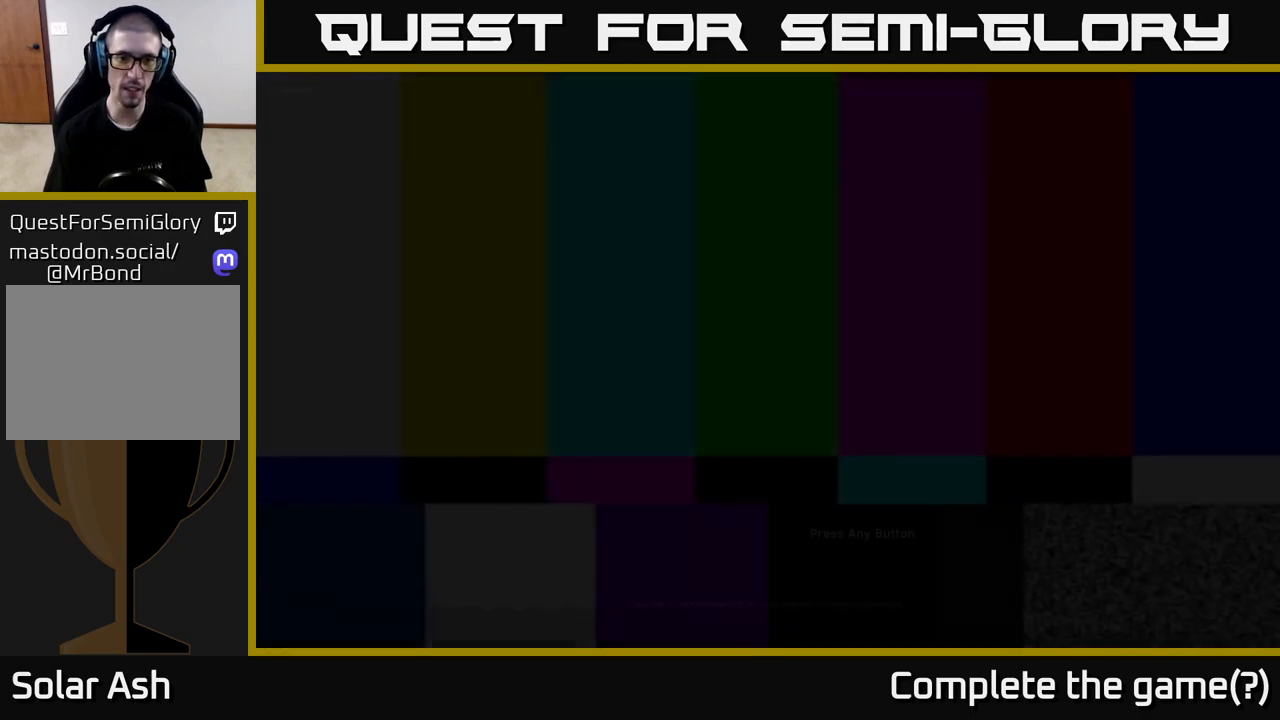
{"buttons": [], "left_stick": "center", "right_stick": "center", "events": []}
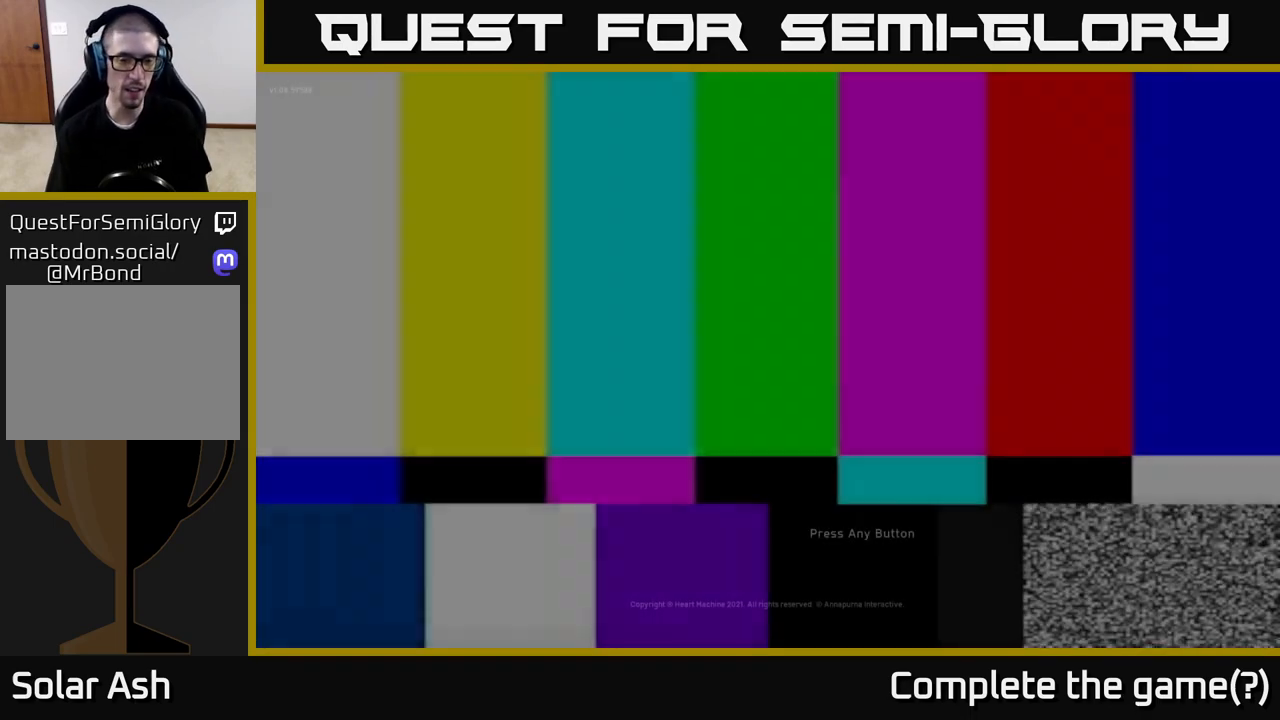
{"buttons": [], "left_stick": "center", "right_stick": "center", "events": [[383, "A", "down"], [483, "A", "up"]]}